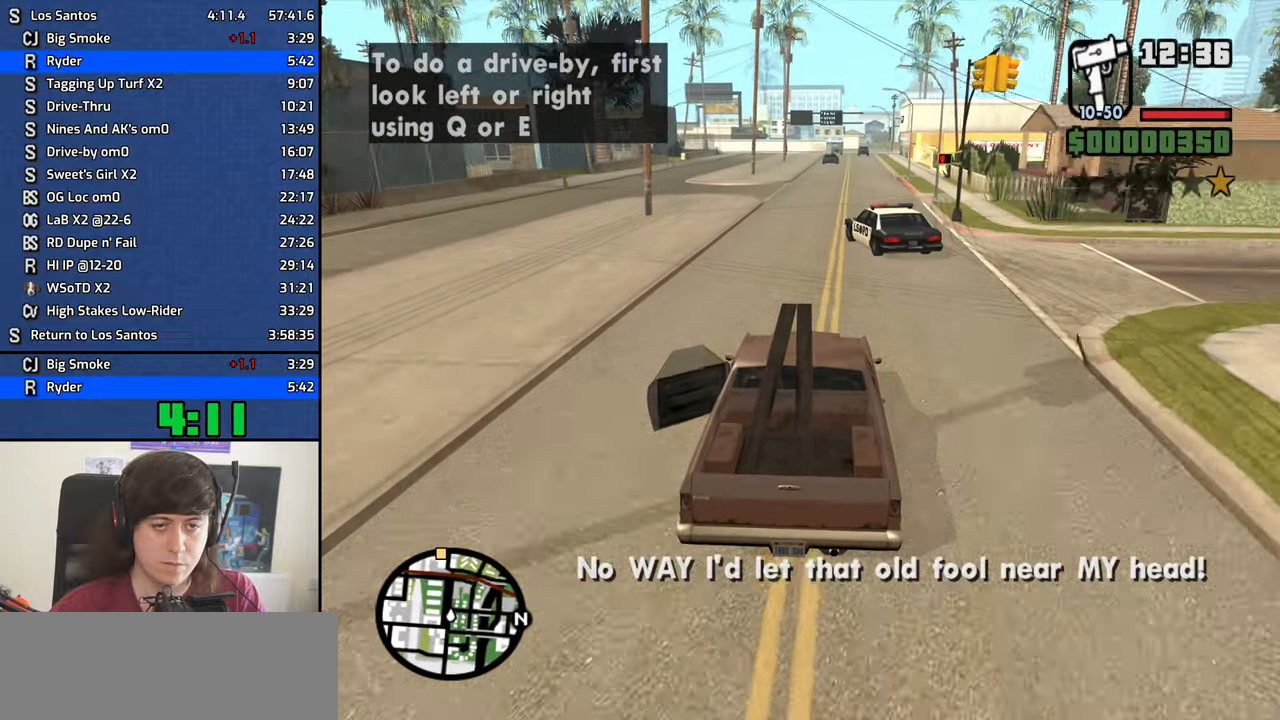
Gameplay with keyboard and mouse; each line is a JSON object with the keys and mouse buttons held at the frame after it. "events" lists presses ("down") and releases ("up") of "1", "2", "3", "4", "5", "6", "8", "a", "alt", "b", "c", "ctrl", "d", "down", "e", "escape", "f", "f1", "f2", "f3", "g", "h", "left", "n", "num2", "q", "r", "right", "s", "shift", "space", "t", "tab", "up", "v", "w", "x", "y", "z", "mouse_left", "mouse_middle", "mouse_right", "mouse_wheel_up" and "mouse_wheel_down" between this image and that frame as [ms after this image, input, new state], when the widget could be followed in between. "mouse_left", "mouse_middle", "mouse_right", "mouse_wheel_up", "mouse_wheel_down" = the "left", "middle", "right", "wheel_up", "wheel_down" buttons of the "mouse" list. No other keys are recorded. Mouse movement is not recorded.
{"keys": ["6", "a", "w"], "mouse": [], "events": [[300, "6", "down"], [433, "a", "down"]]}
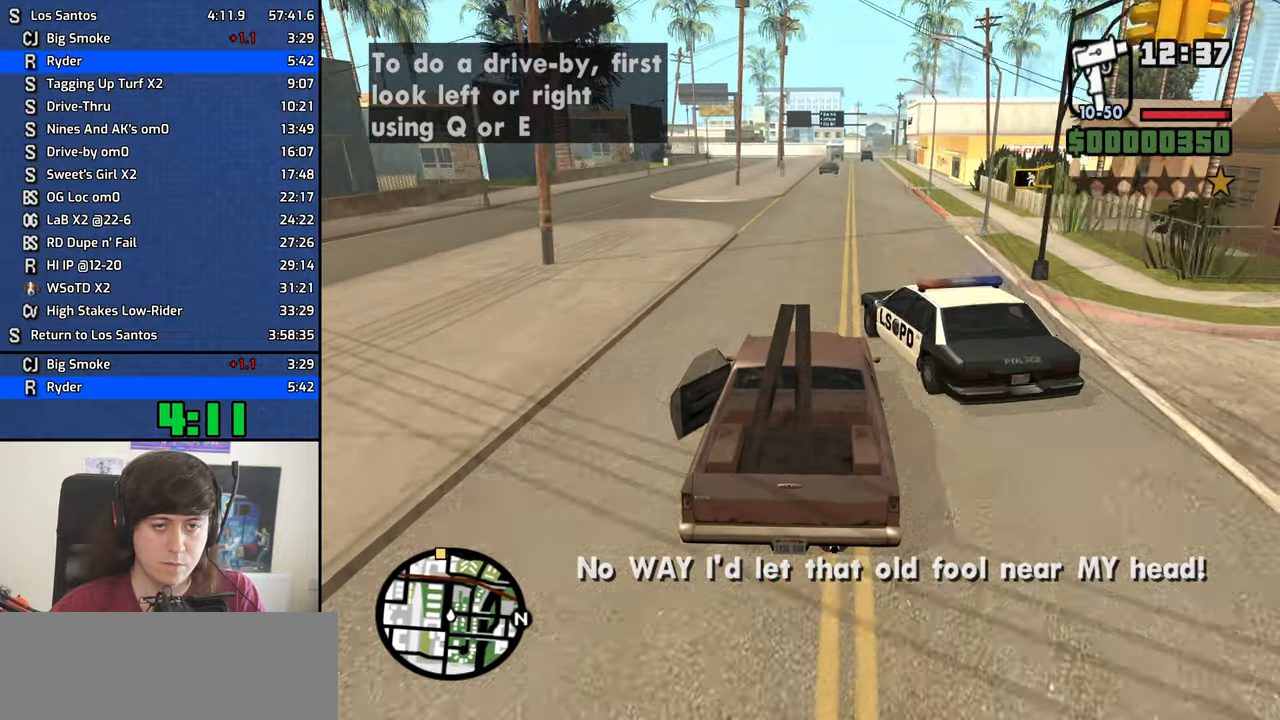
{"keys": ["w"], "mouse": [], "events": [[83, "a", "up"], [133, "d", "down"], [450, "6", "up"], [500, "d", "up"]]}
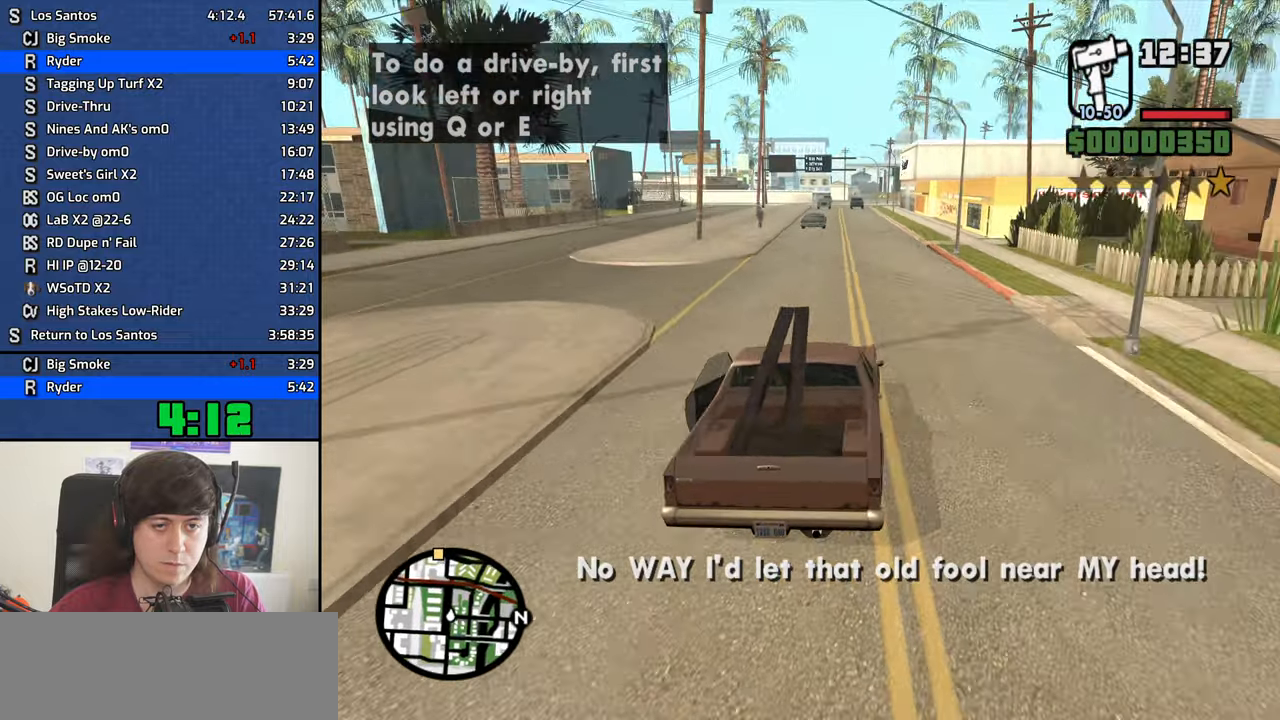
{"keys": ["6", "w"], "mouse": [], "events": [[283, "a", "down"], [333, "6", "down"], [383, "a", "up"]]}
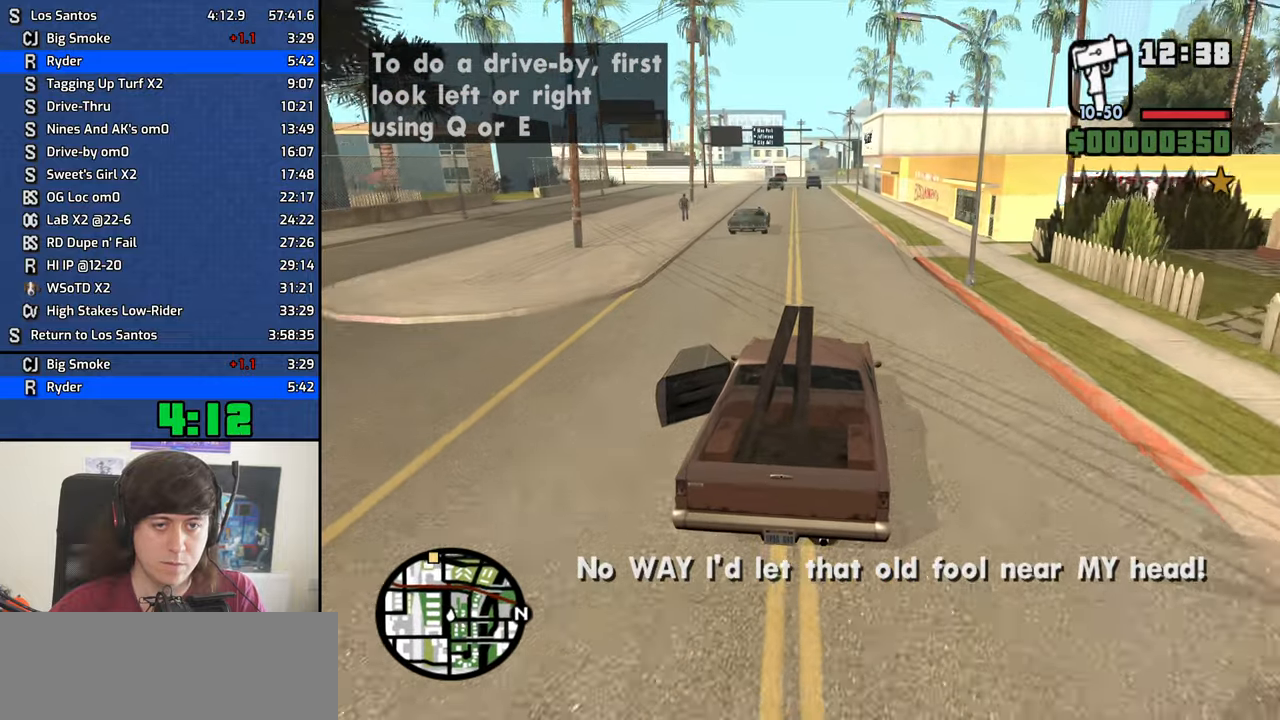
{"keys": ["w"], "mouse": [], "events": [[200, "a", "down"], [300, "6", "up"], [300, "a", "up"], [350, "6", "down"], [483, "6", "up"]]}
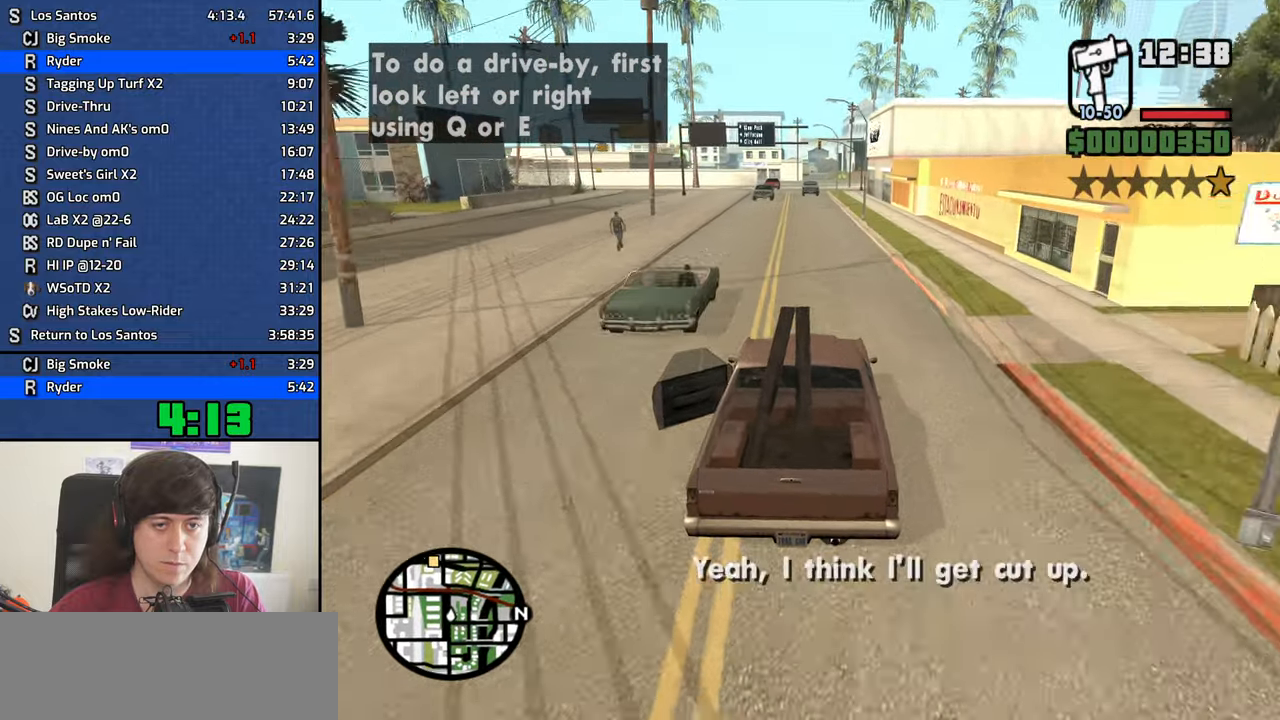
{"keys": ["6", "w"], "mouse": [], "events": [[33, "6", "down"], [267, "a", "down"], [367, "a", "up"]]}
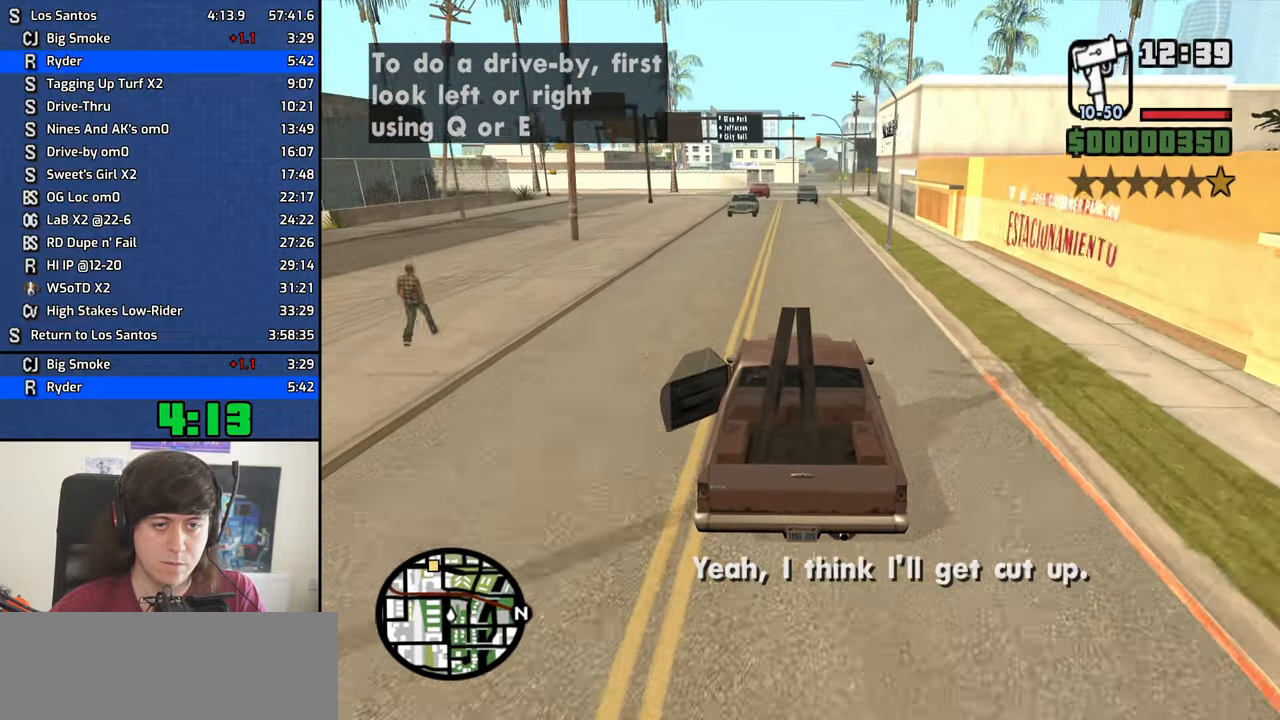
{"keys": ["6", "w"], "mouse": [], "events": [[333, "a", "down"], [383, "a", "up"]]}
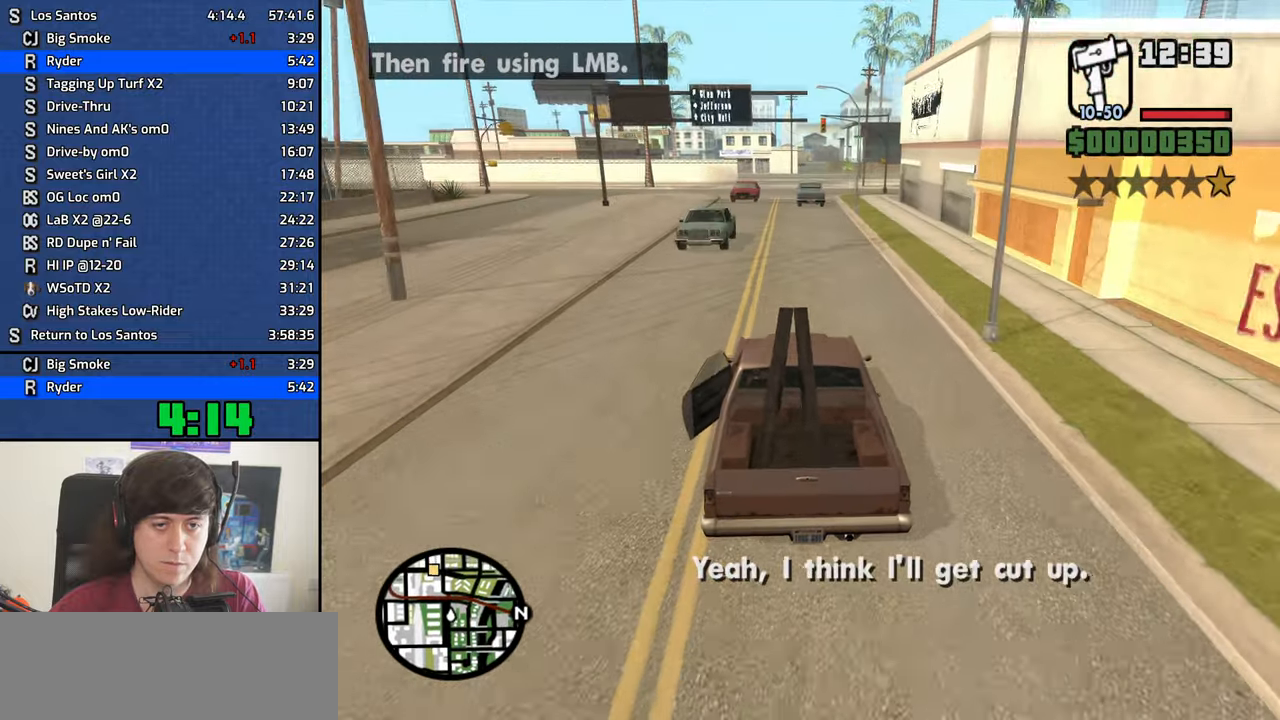
{"keys": ["6", "w"], "mouse": [], "events": [[434, "6", "up"], [484, "6", "down"]]}
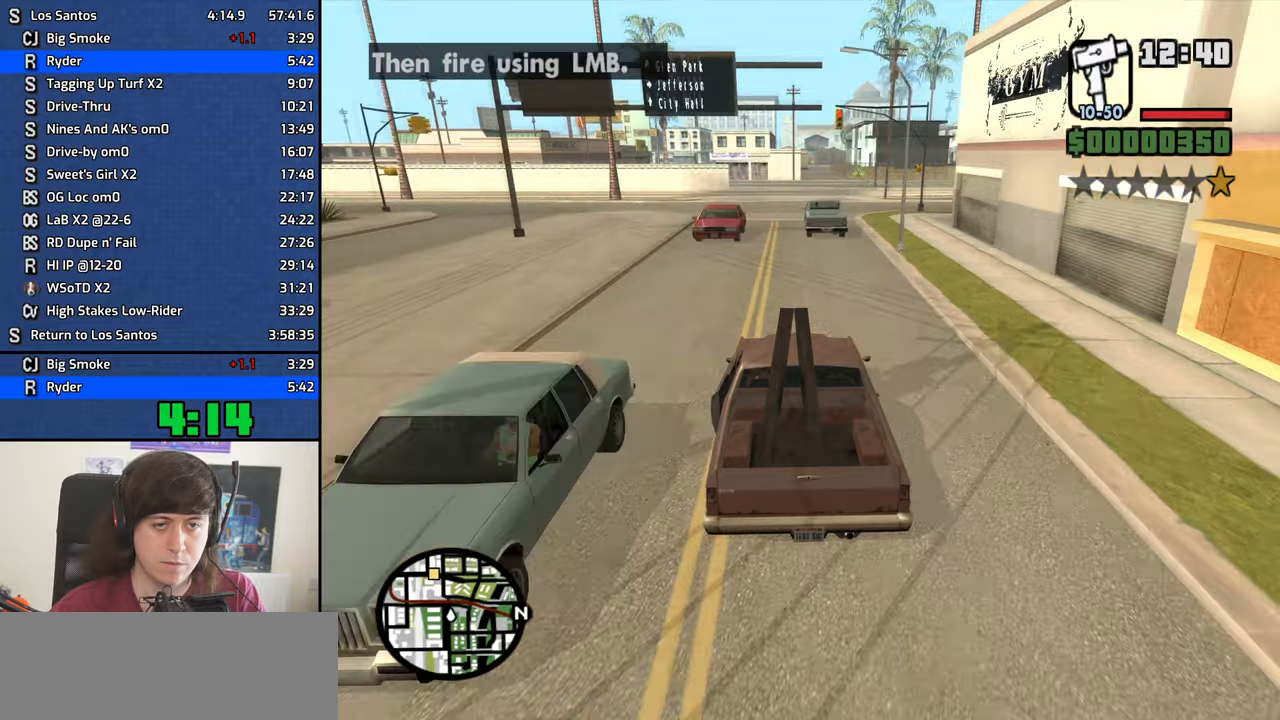
{"keys": ["6", "d", "w"], "mouse": [], "events": [[84, "a", "down"], [184, "a", "up"], [500, "d", "down"]]}
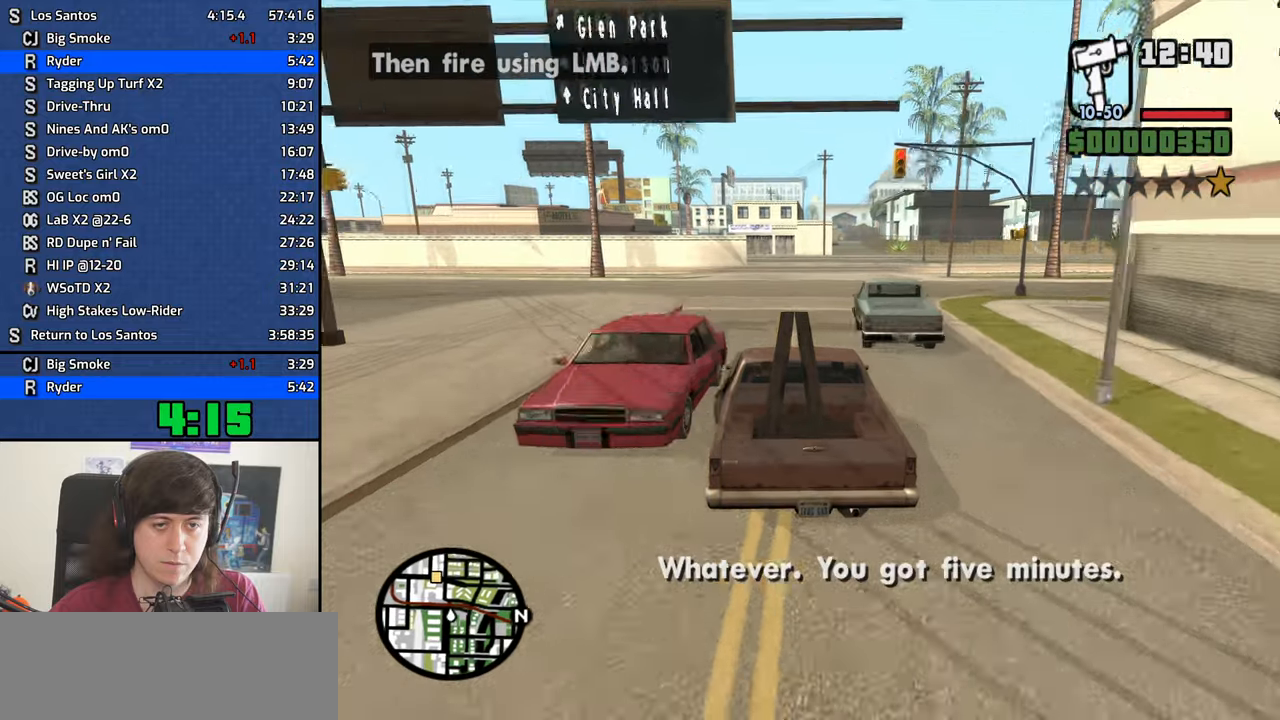
{"keys": ["6", "d", "w"], "mouse": [], "events": [[334, "d", "up"], [467, "d", "down"]]}
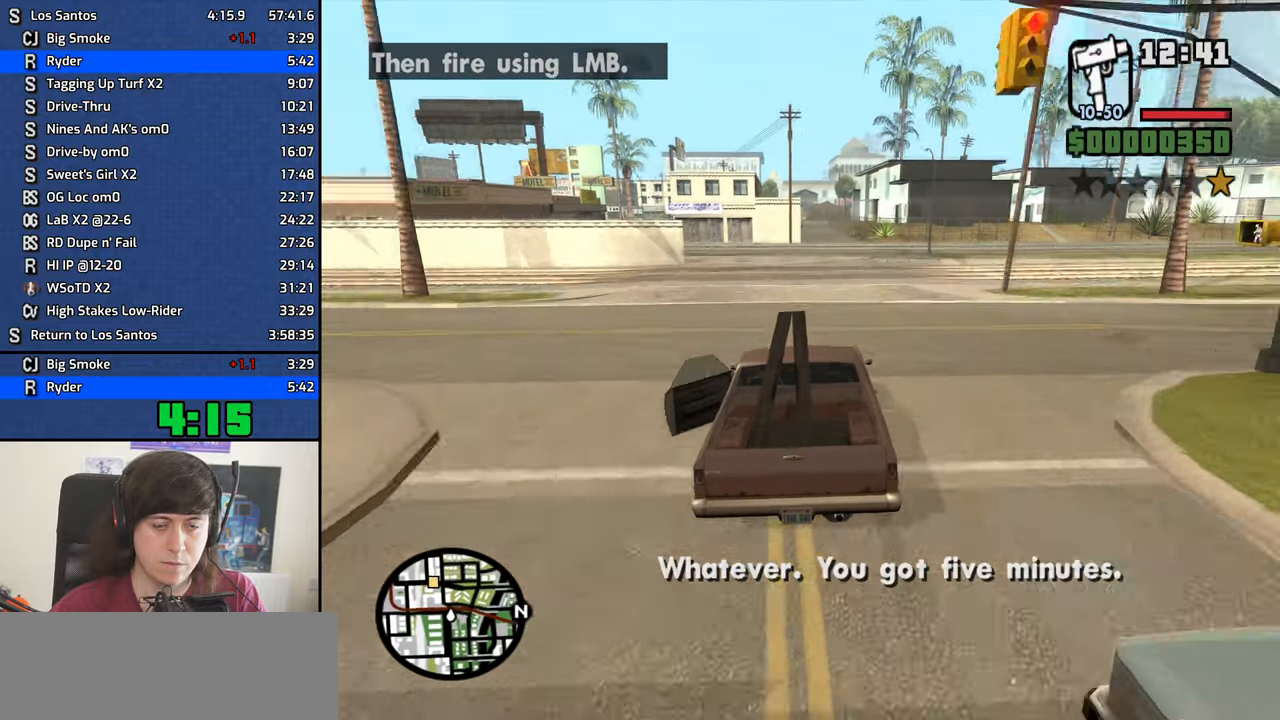
{"keys": ["6", "w"], "mouse": [], "events": [[117, "d", "up"]]}
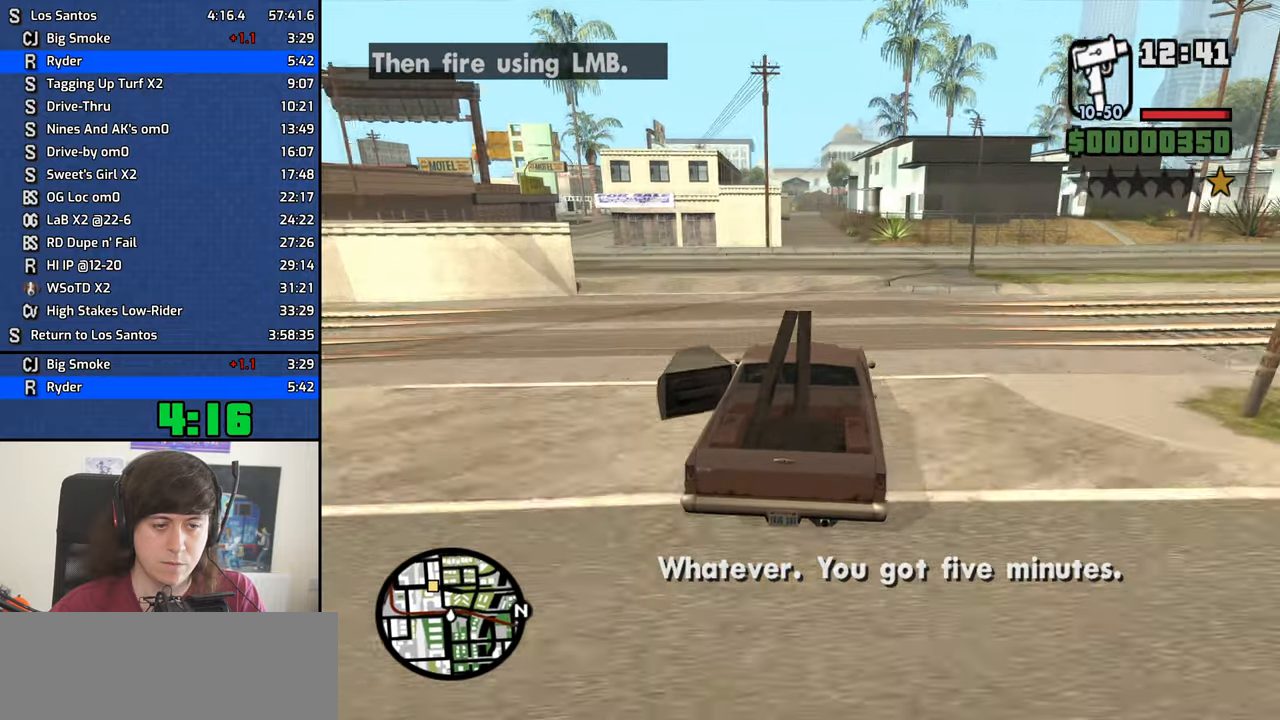
{"keys": ["w"], "mouse": [], "events": [[317, "6", "up"]]}
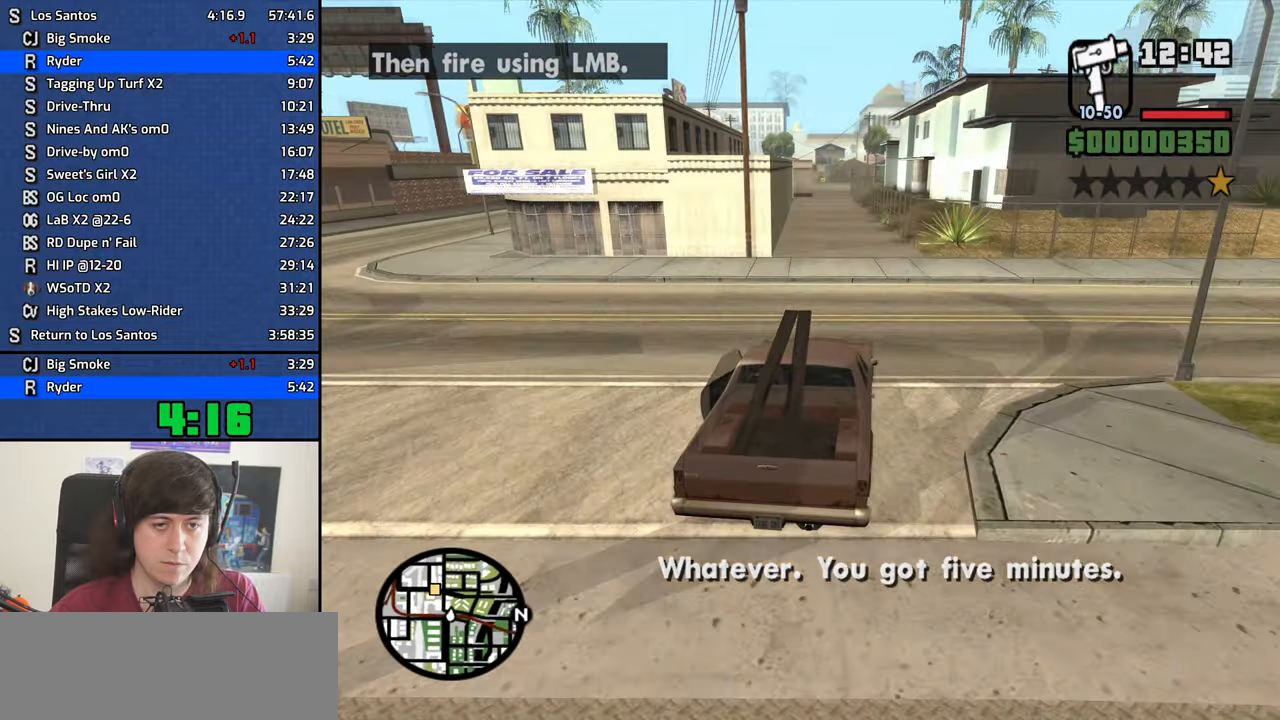
{"keys": ["w"], "mouse": [], "events": [[100, "a", "down"], [184, "a", "up"]]}
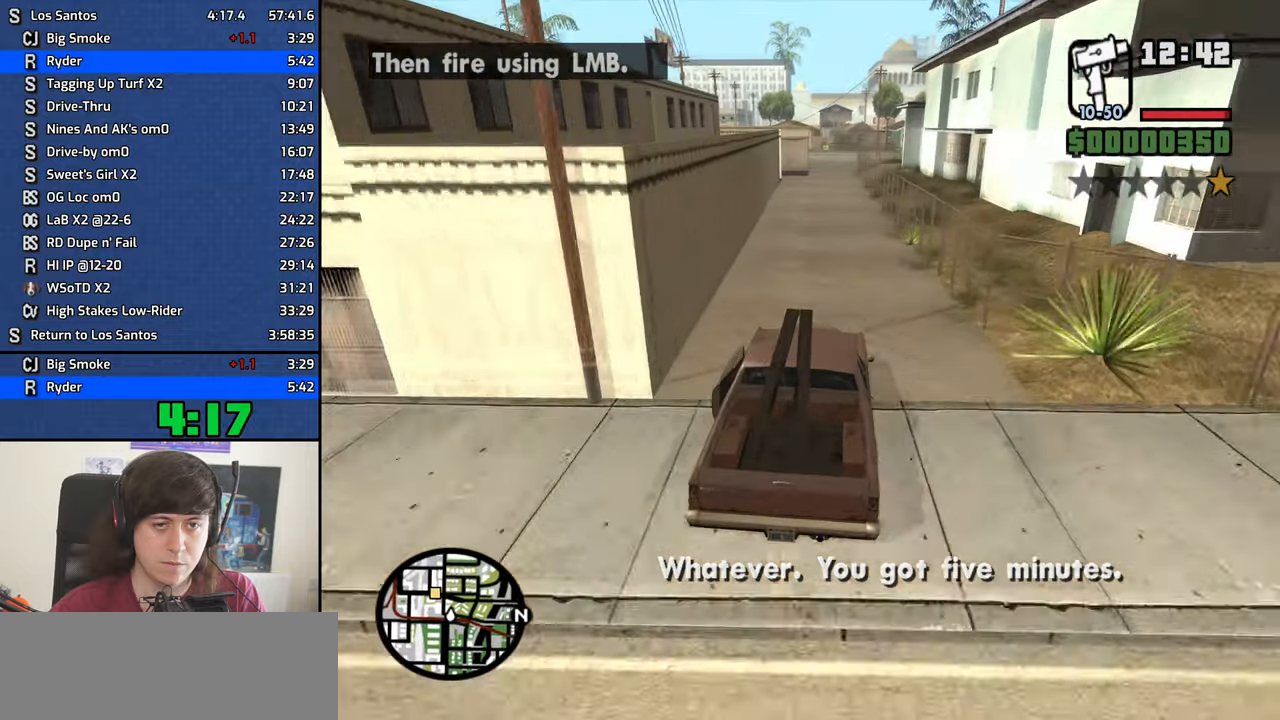
{"keys": ["w"], "mouse": [], "events": [[400, "d", "down"], [434, "d", "up"]]}
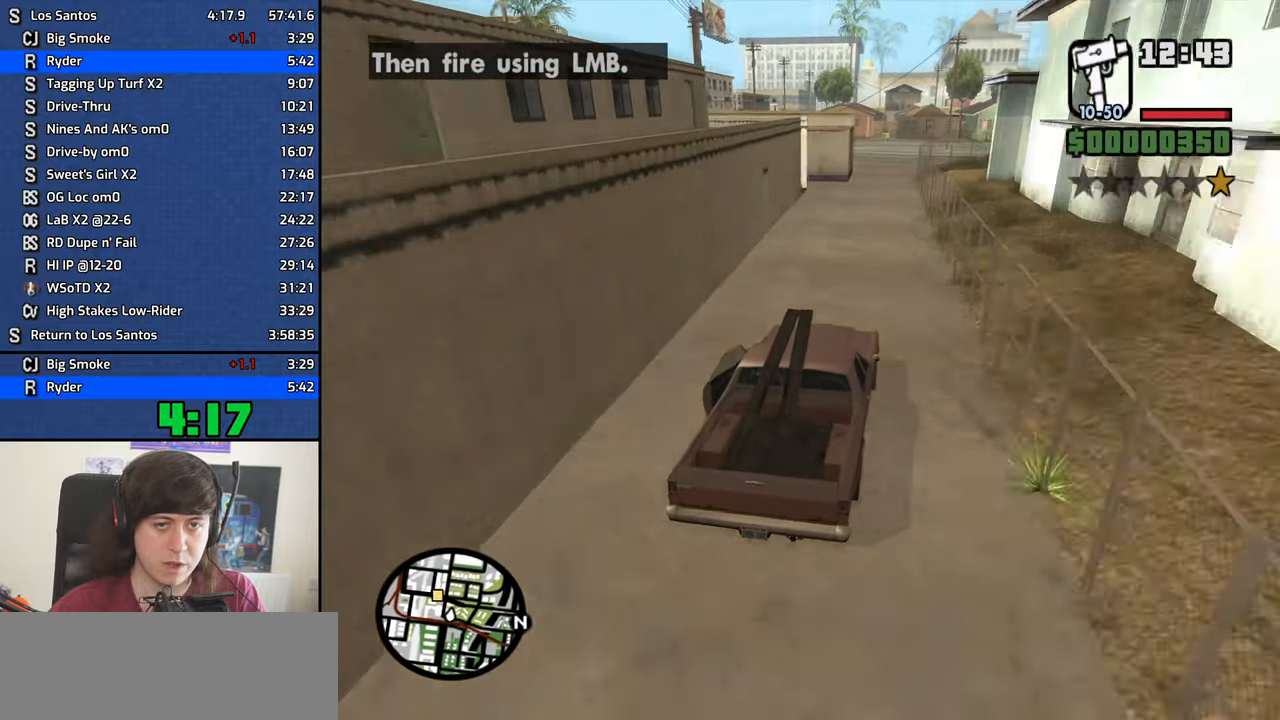
{"keys": ["s"], "mouse": [], "events": [[317, "w", "up"], [417, "s", "down"]]}
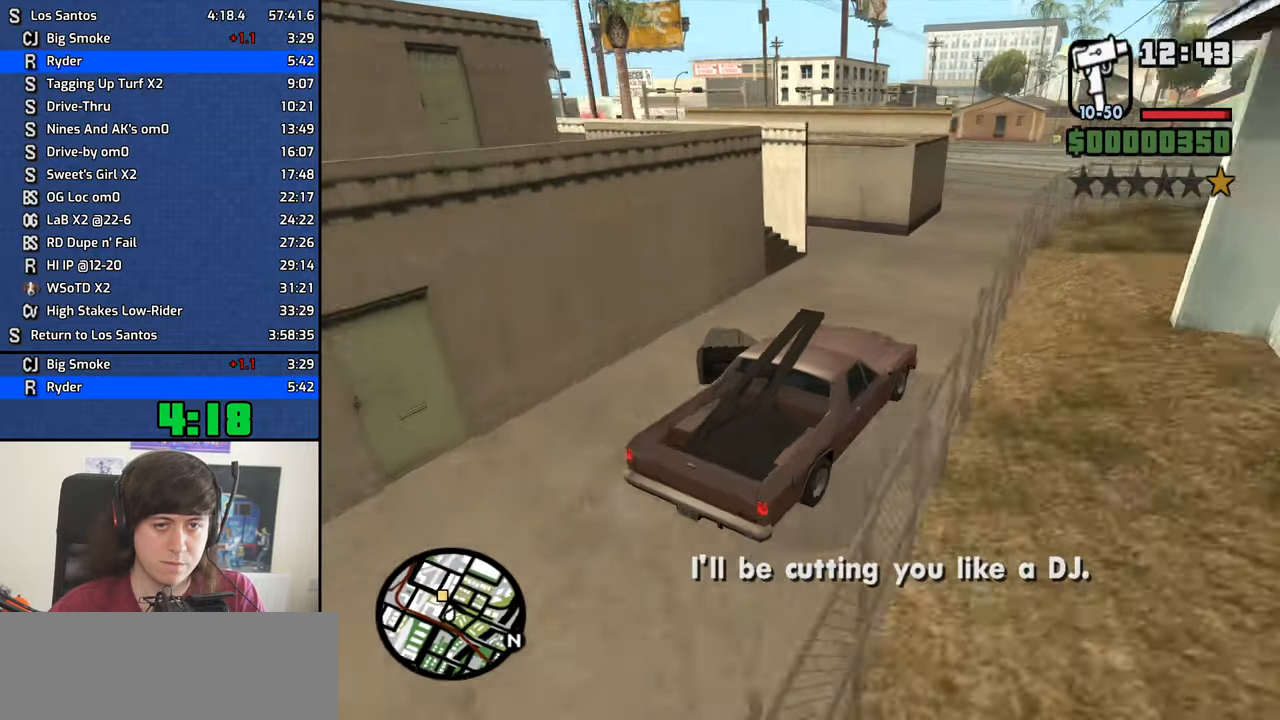
{"keys": ["a", "w"], "mouse": [], "events": [[234, "a", "down"], [234, "s", "up"], [467, "w", "down"]]}
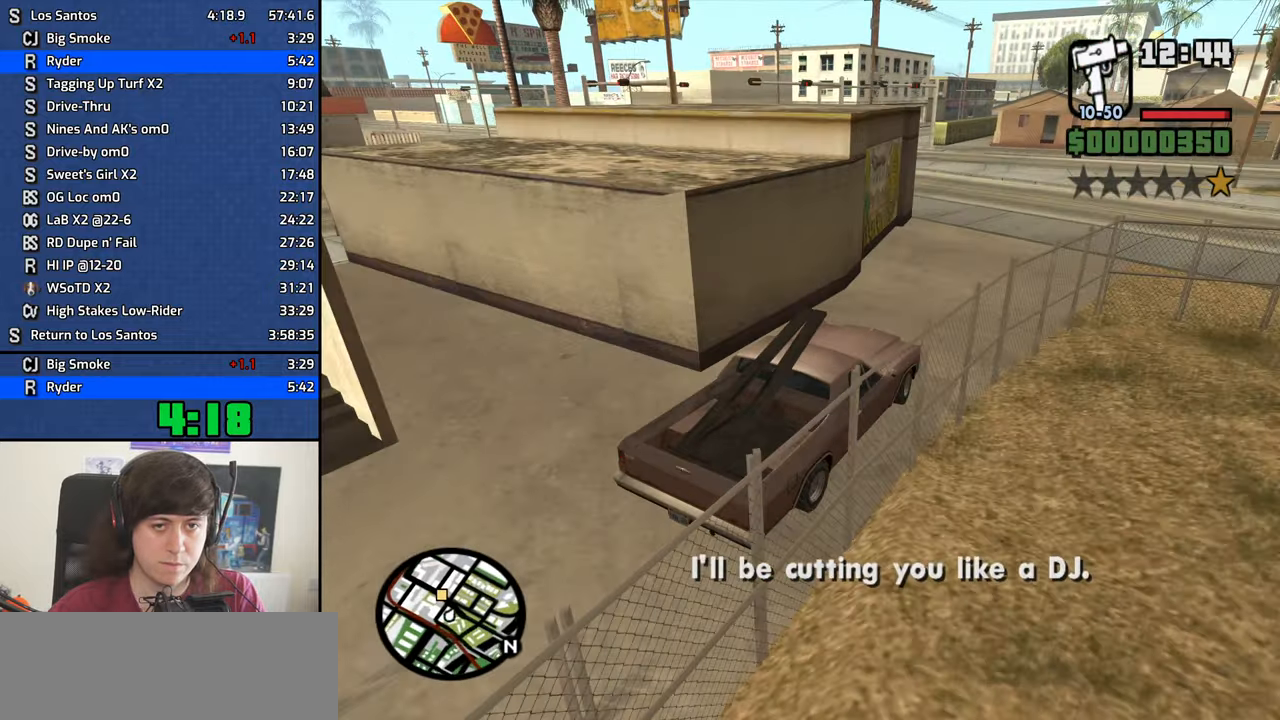
{"keys": ["a"], "mouse": [], "events": [[17, "a", "up"], [167, "a", "down"], [200, "w", "up"], [250, "space", "down"], [400, "space", "up"]]}
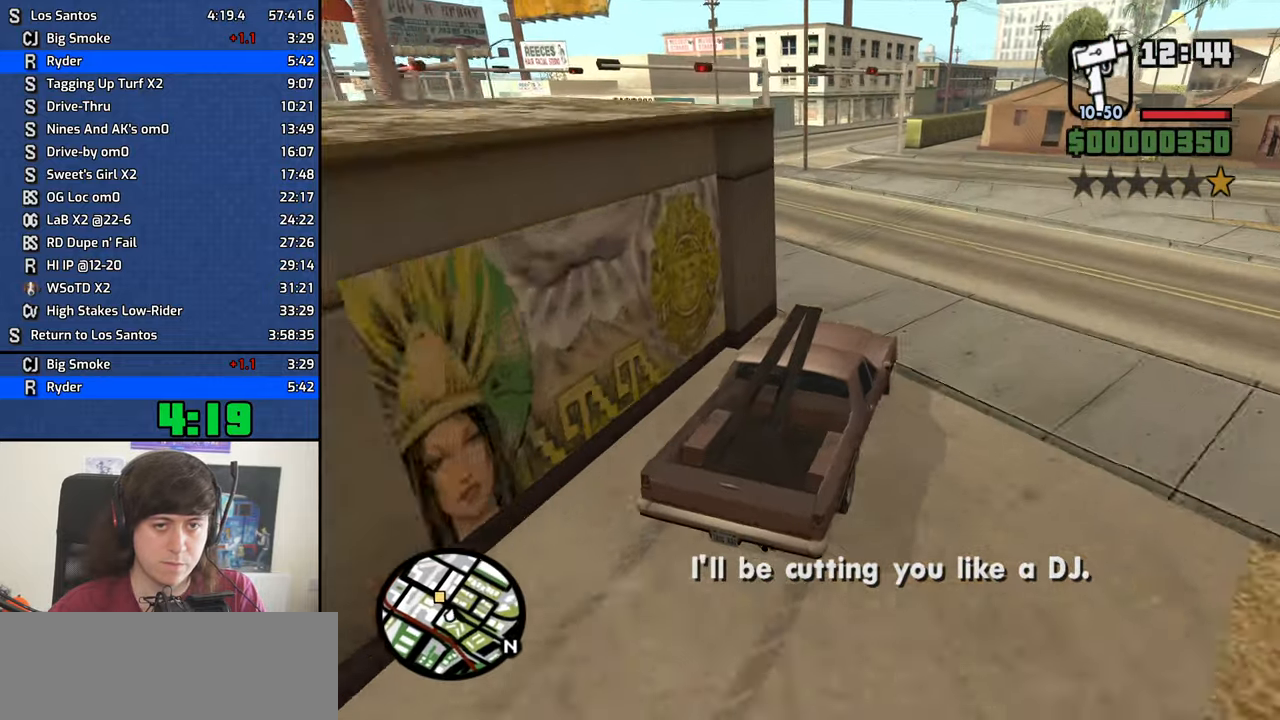
{"keys": ["a", "w"], "mouse": [], "events": [[84, "w", "down"]]}
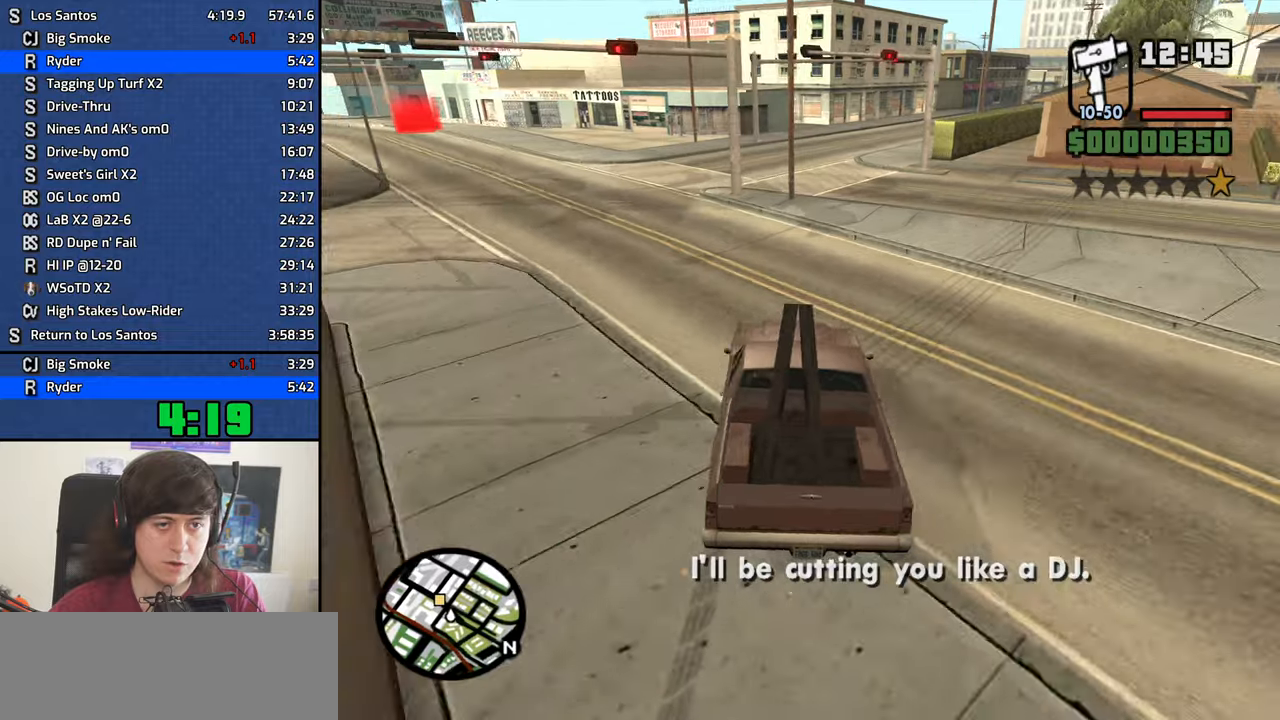
{"keys": ["a", "w"], "mouse": [], "events": []}
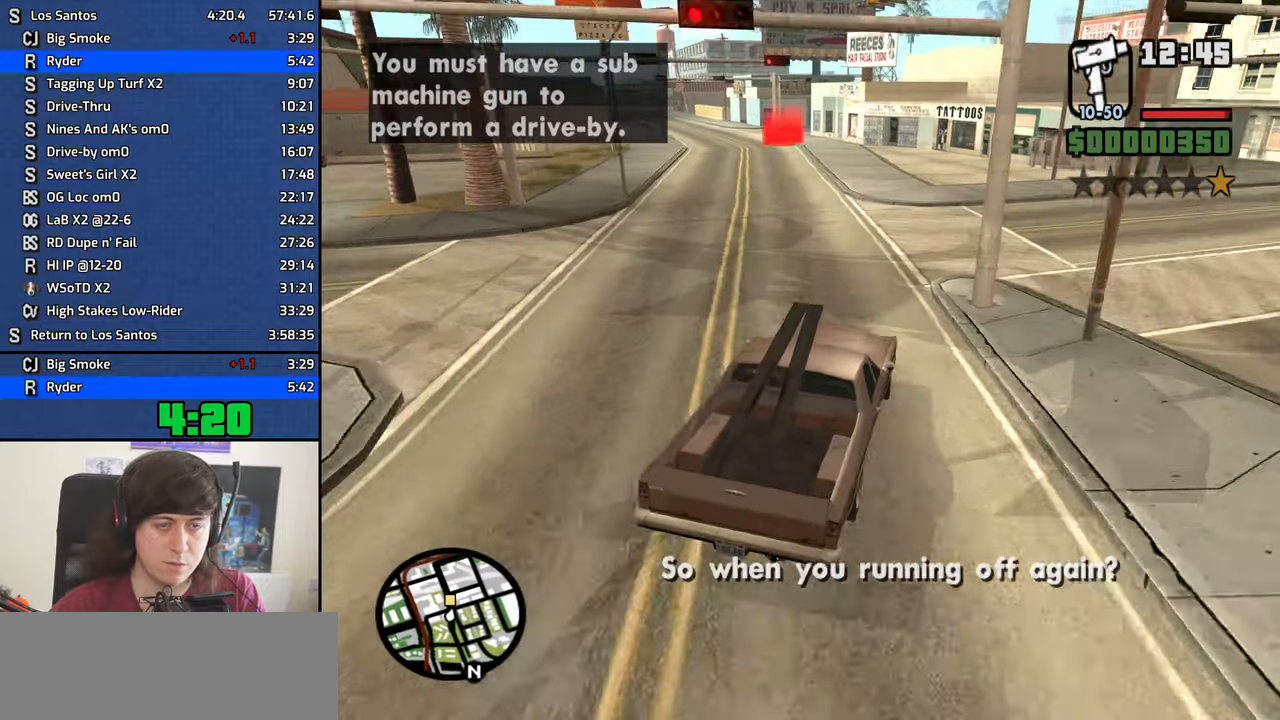
{"keys": ["w"], "mouse": [], "events": [[16, "a", "up"], [166, "a", "down"], [400, "a", "up"]]}
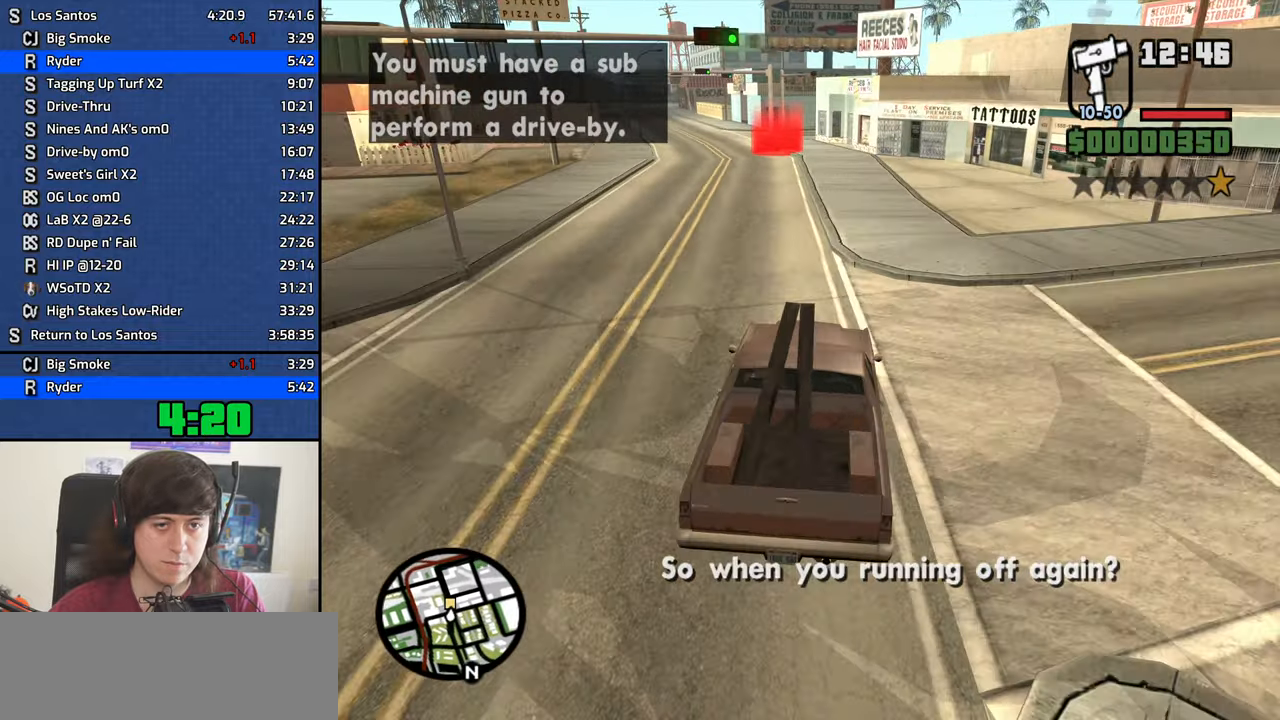
{"keys": ["w"], "mouse": [], "events": [[83, "a", "down"], [216, "a", "up"]]}
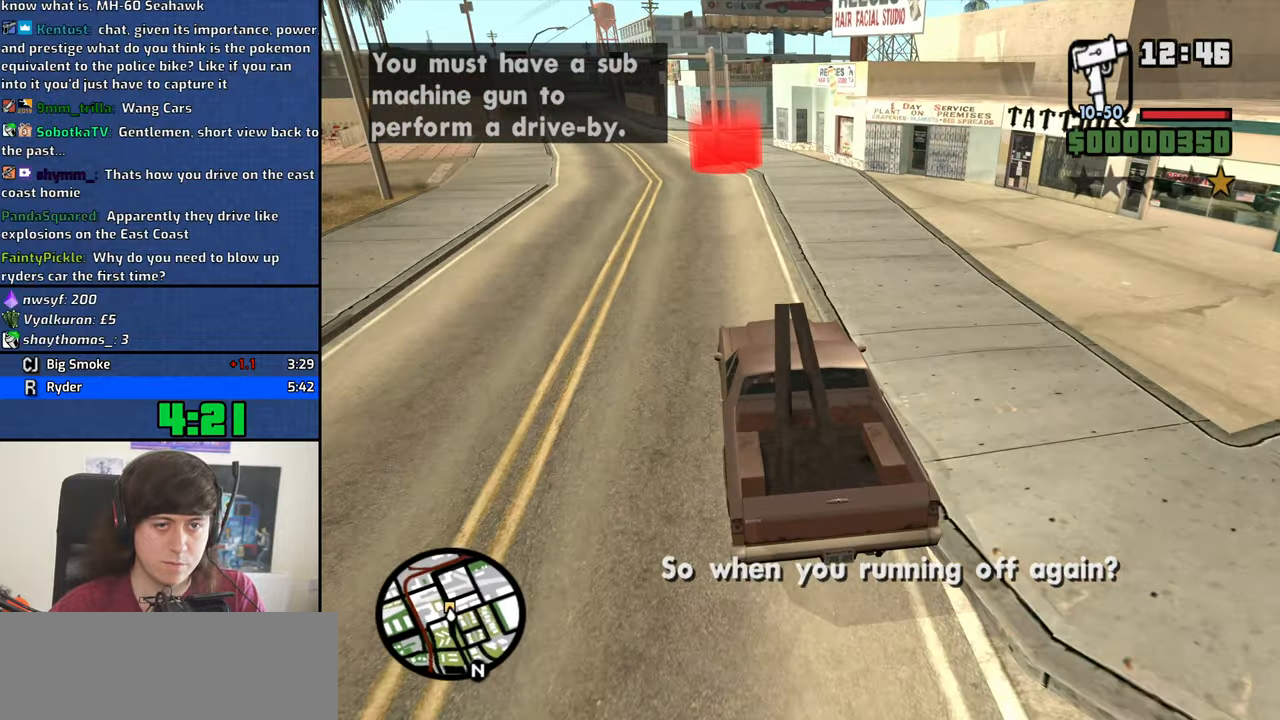
{"keys": ["d", "w"], "mouse": [], "events": [[383, "d", "down"]]}
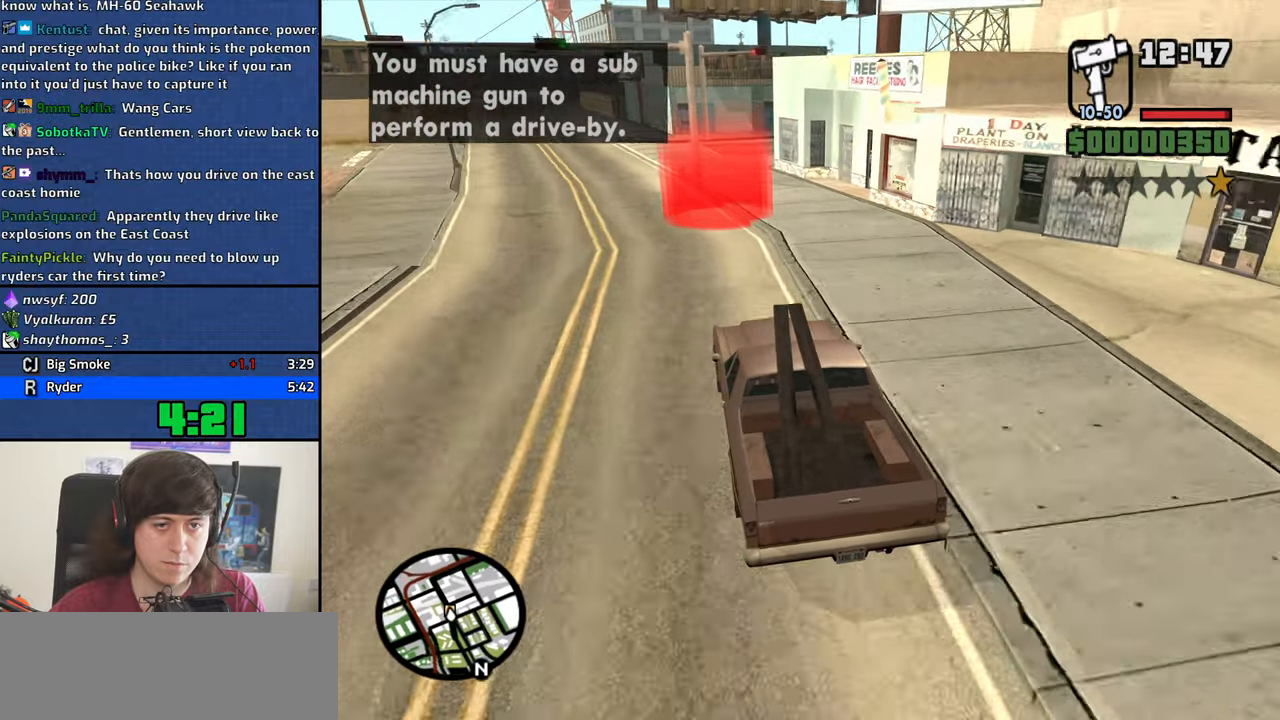
{"keys": ["d", "space"], "mouse": [], "events": [[250, "space", "down"], [250, "w", "up"]]}